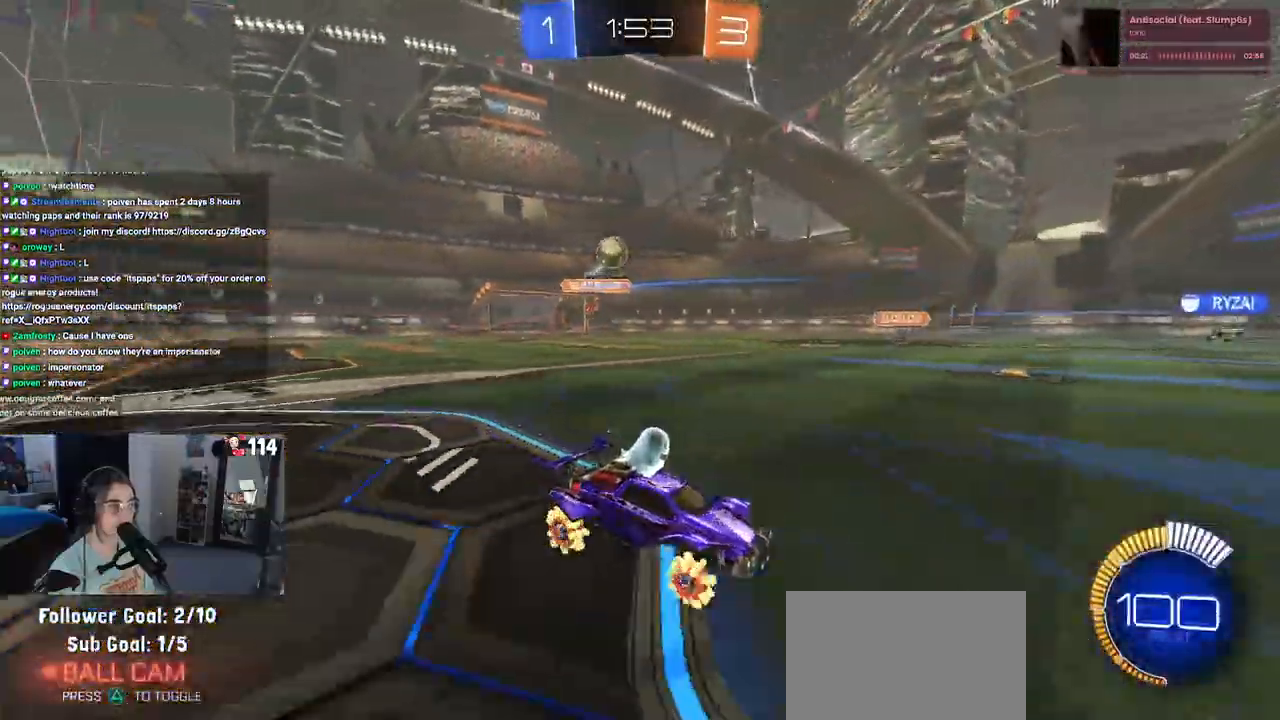
Gameplay with a controller (PlayStation layout); each line is a JSON object with the inputs held at the frame after it. "events" lists button and stick changes between this image and that frame as [ms after this image, input, new state], when the widget could be followed in between.
{"buttons": ["R1", "R2"], "left_stick": "center", "right_stick": "center", "events": [[333, "left_stick", "right"], [367, "R1", "down"], [417, "left_stick", "center"]]}
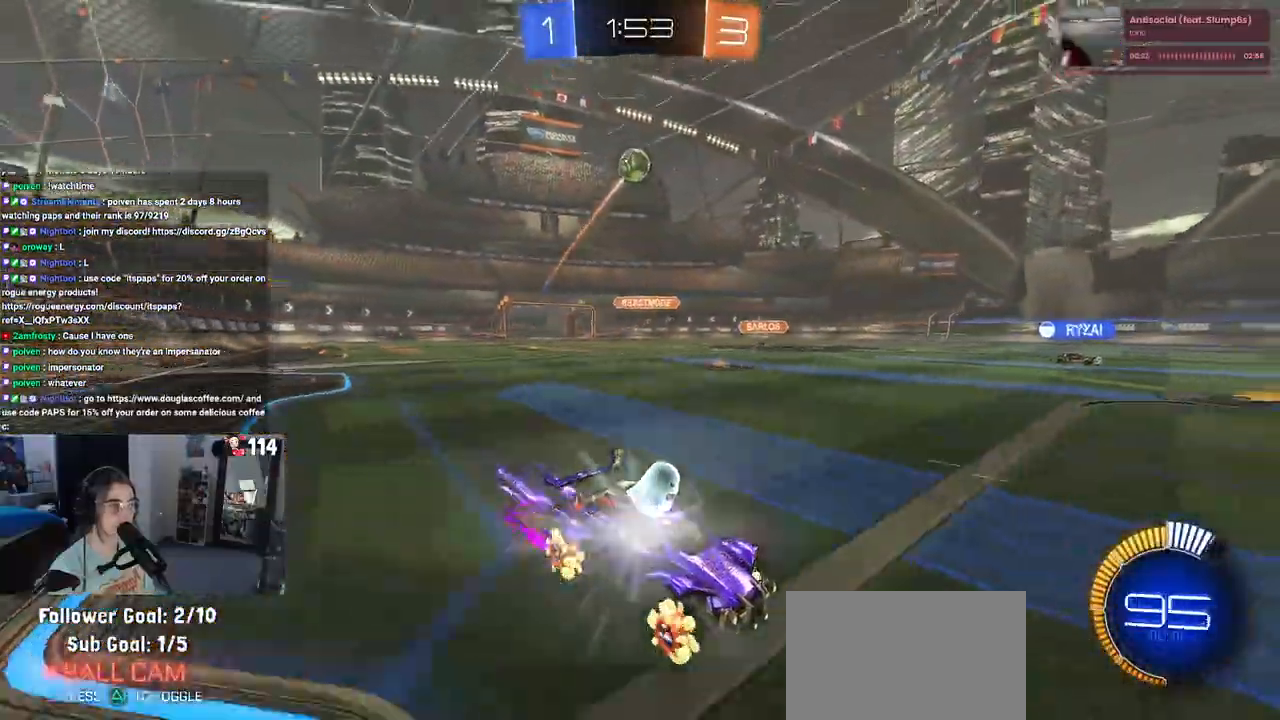
{"buttons": ["R2"], "left_stick": "left", "right_stick": "center", "events": [[100, "left_stick", "right"], [167, "R1", "up"], [300, "left_stick", "center"], [433, "left_stick", "left"]]}
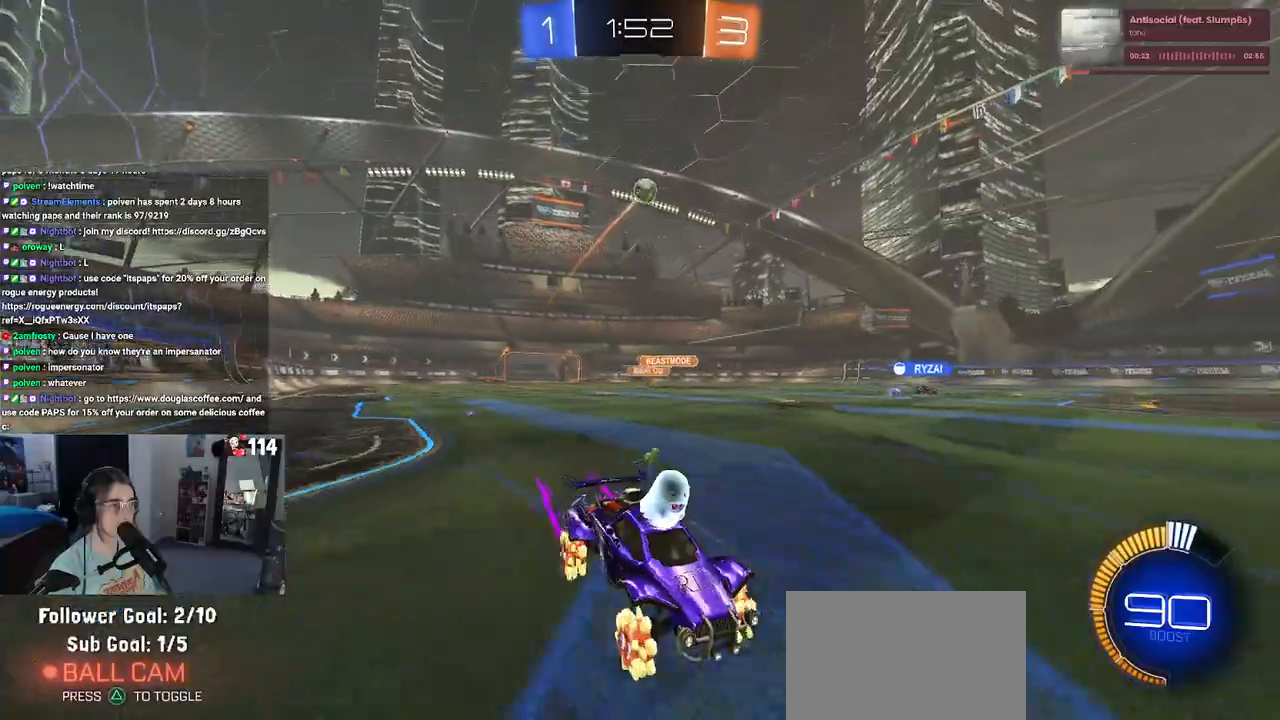
{"buttons": ["R2"], "left_stick": "left", "right_stick": "center", "events": [[117, "left_stick", "center"], [383, "left_stick", "left"]]}
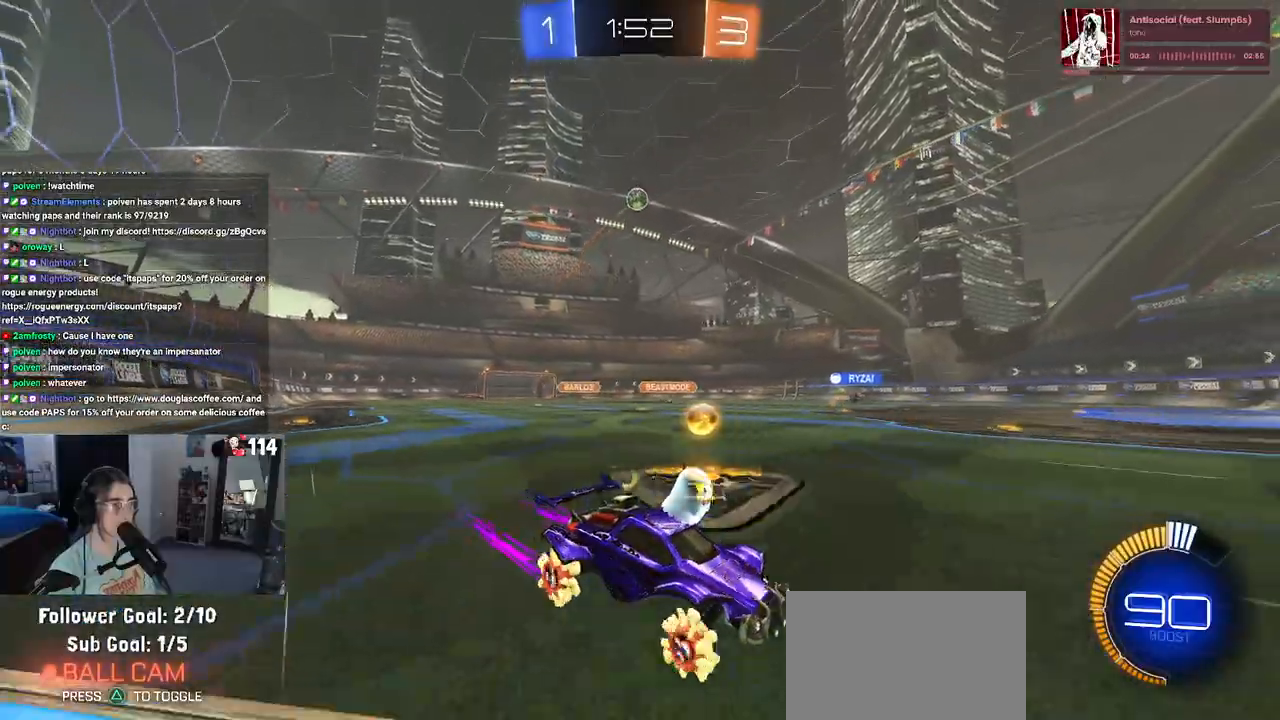
{"buttons": ["R2"], "left_stick": "center", "right_stick": "center", "events": [[267, "left_stick", "center"]]}
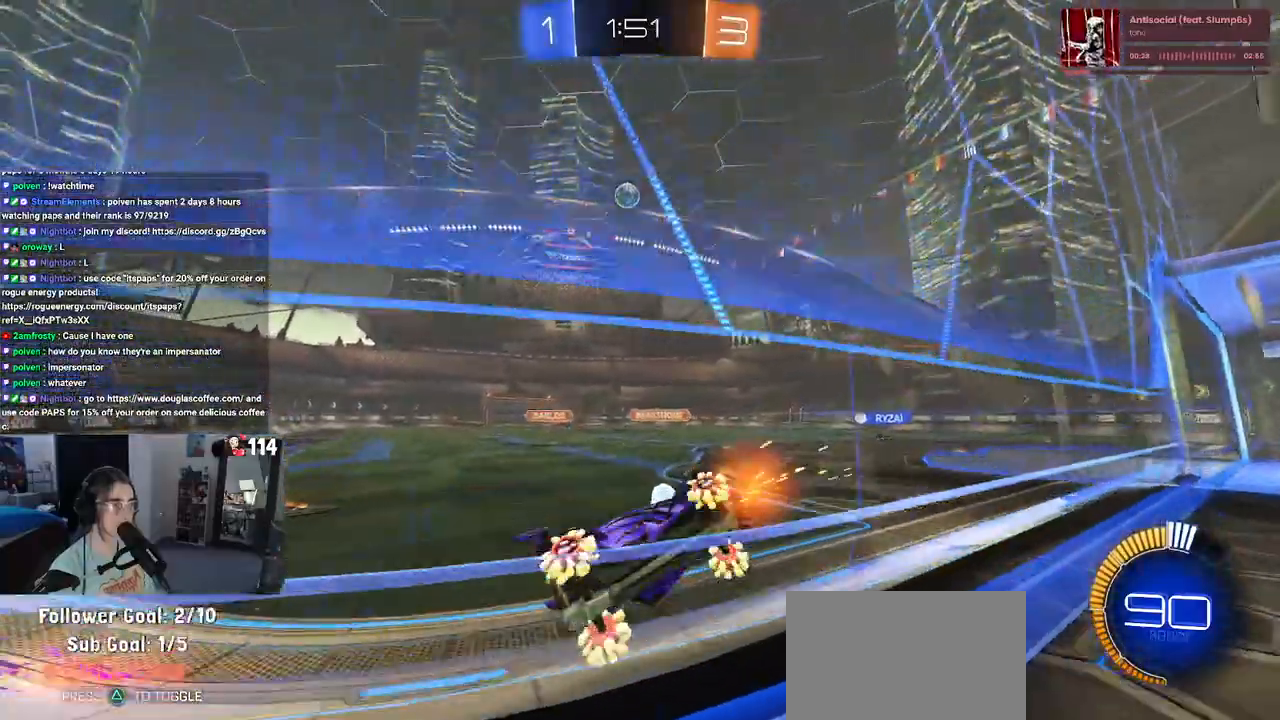
{"buttons": ["L2"], "left_stick": "center", "right_stick": "center", "events": [[150, "L2", "down"], [183, "R2", "up"], [200, "left_stick", "down-right"], [267, "R2", "down"], [317, "L2", "up"], [350, "left_stick", "center"], [483, "R2", "up"], [500, "L2", "down"]]}
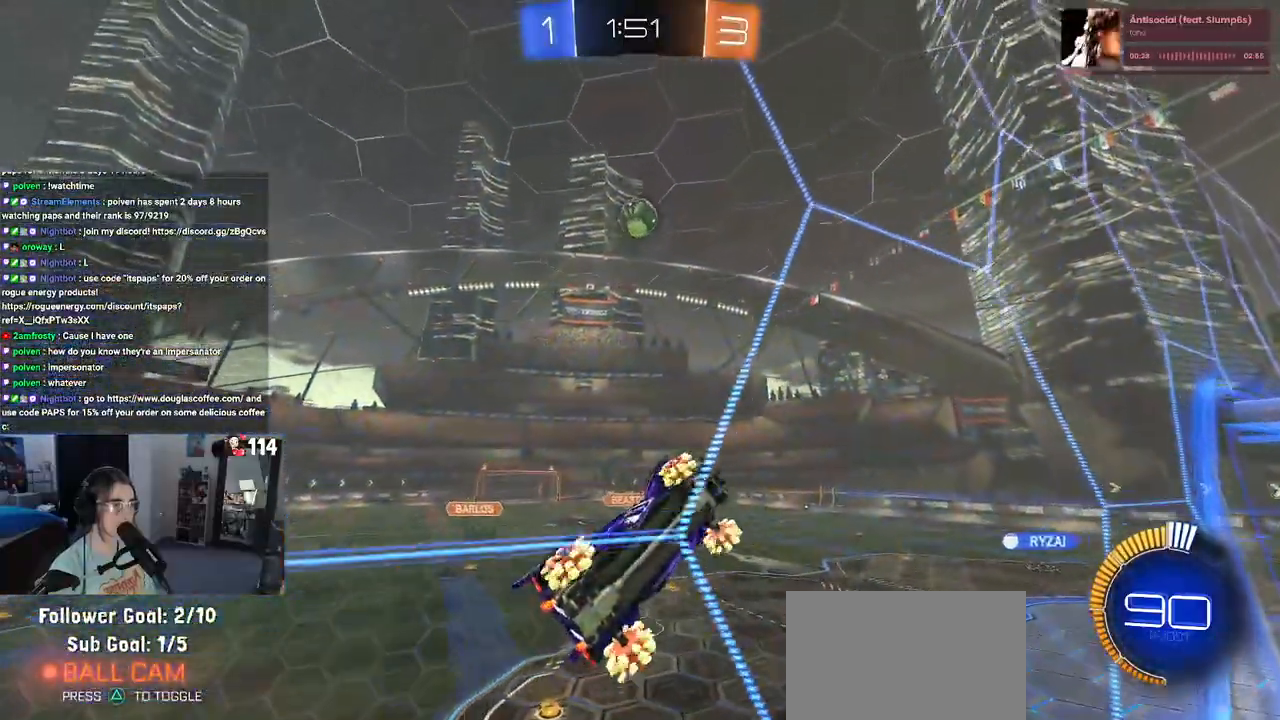
{"buttons": ["R1", "R2"], "left_stick": "center", "right_stick": "center", "events": [[67, "R2", "down"], [133, "L2", "up"], [267, "R1", "down"]]}
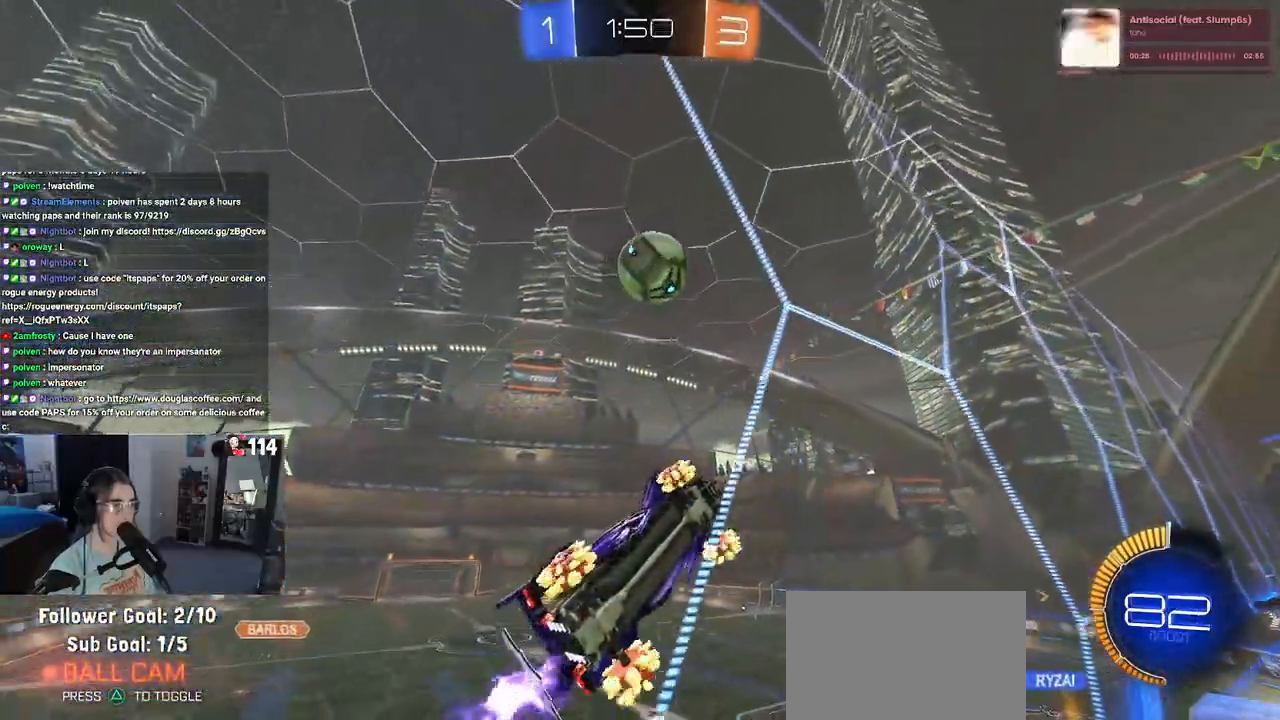
{"buttons": ["R2"], "left_stick": "center", "right_stick": "center", "events": [[217, "CROSS", "down"], [217, "left_stick", "down-right"], [283, "left_stick", "up-left"], [317, "CROSS", "up"], [350, "CROSS", "down"], [400, "CROSS", "up"], [400, "R1", "up"], [400, "left_stick", "center"]]}
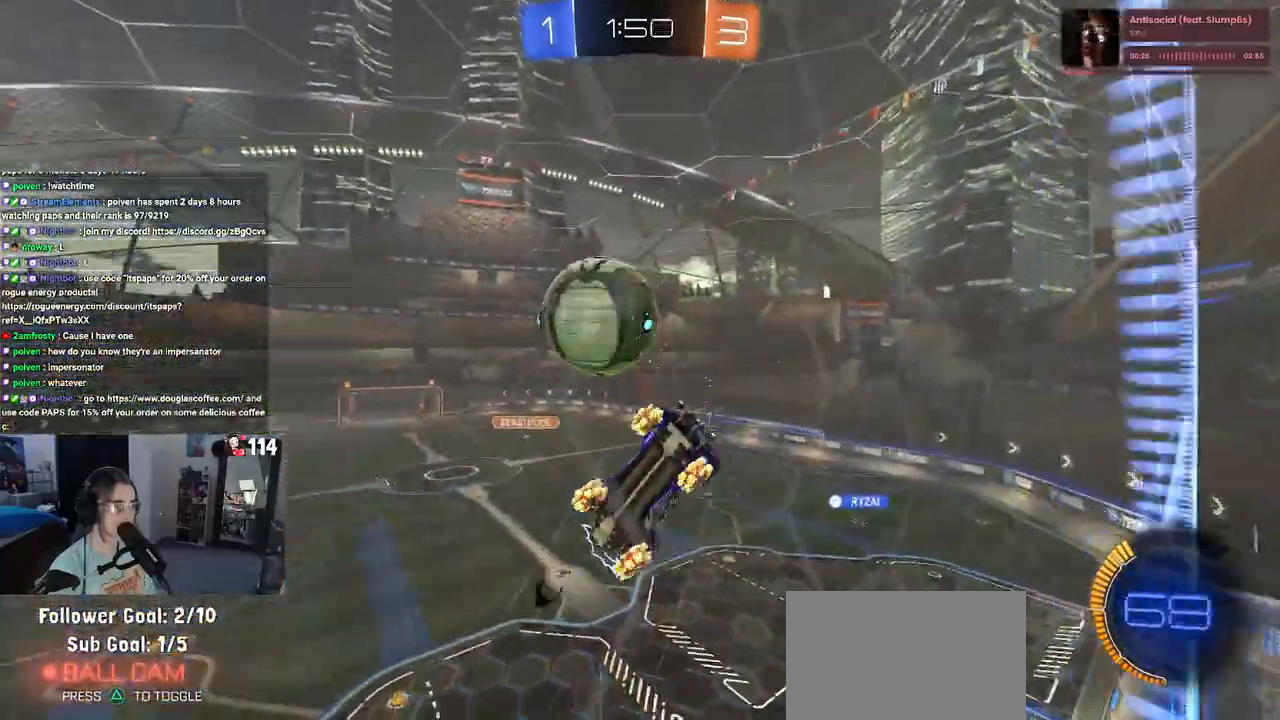
{"buttons": ["R2"], "left_stick": "down-left", "right_stick": "center", "events": [[383, "left_stick", "down-left"]]}
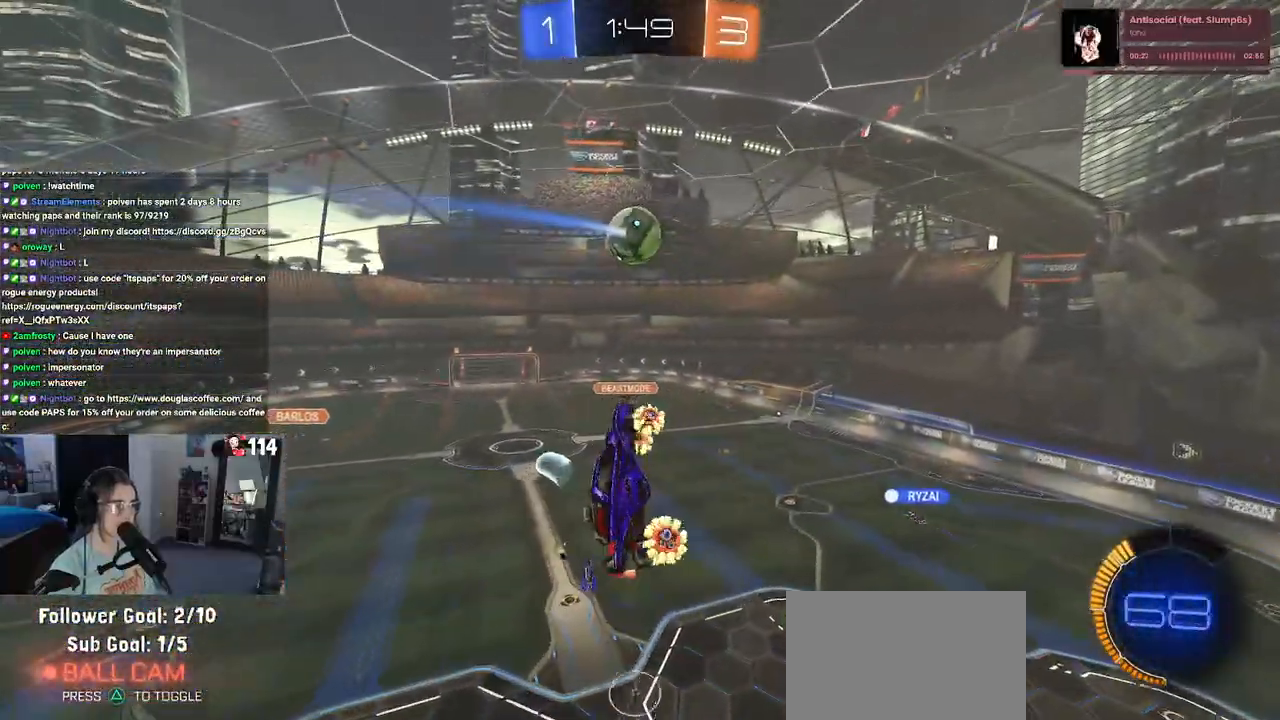
{"buttons": ["SQUARE", "R2"], "left_stick": "right", "right_stick": "center", "events": [[267, "left_stick", "right"], [317, "SQUARE", "down"]]}
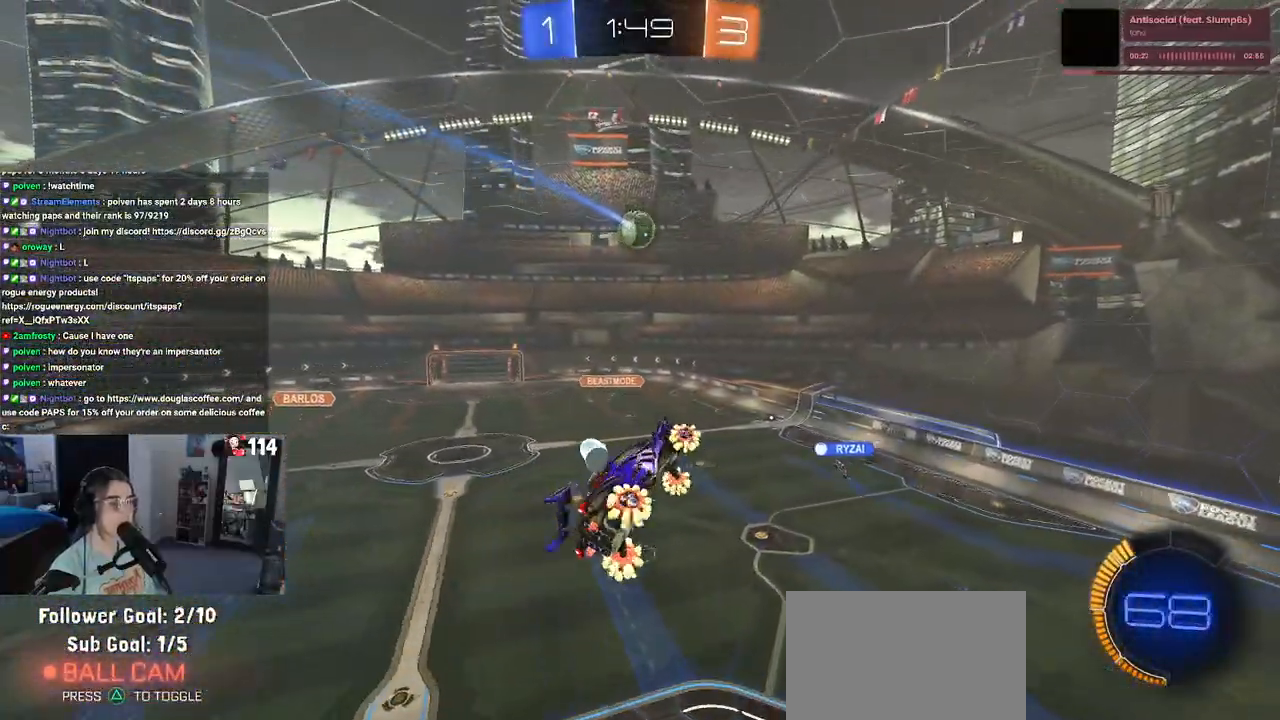
{"buttons": ["R2"], "left_stick": "center", "right_stick": "center", "events": [[33, "left_stick", "center"], [50, "SQUARE", "up"]]}
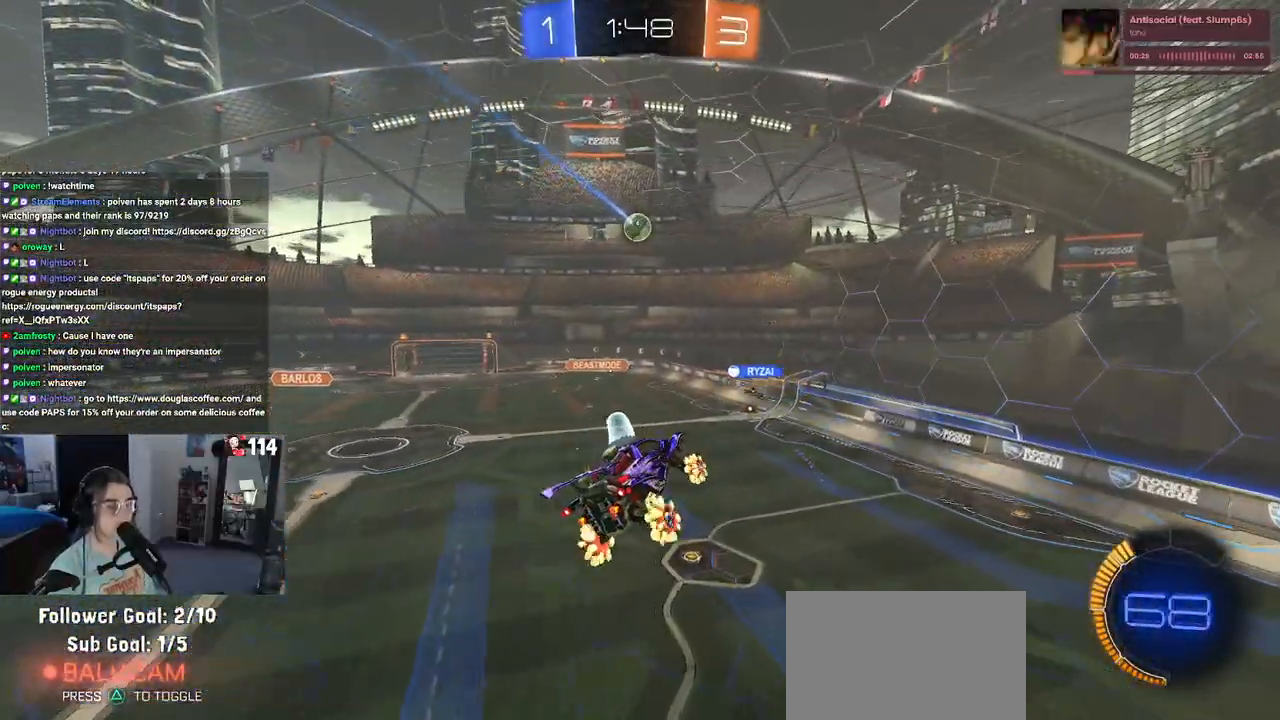
{"buttons": ["R2"], "left_stick": "center", "right_stick": "center", "events": [[233, "left_stick", "right"], [383, "left_stick", "center"]]}
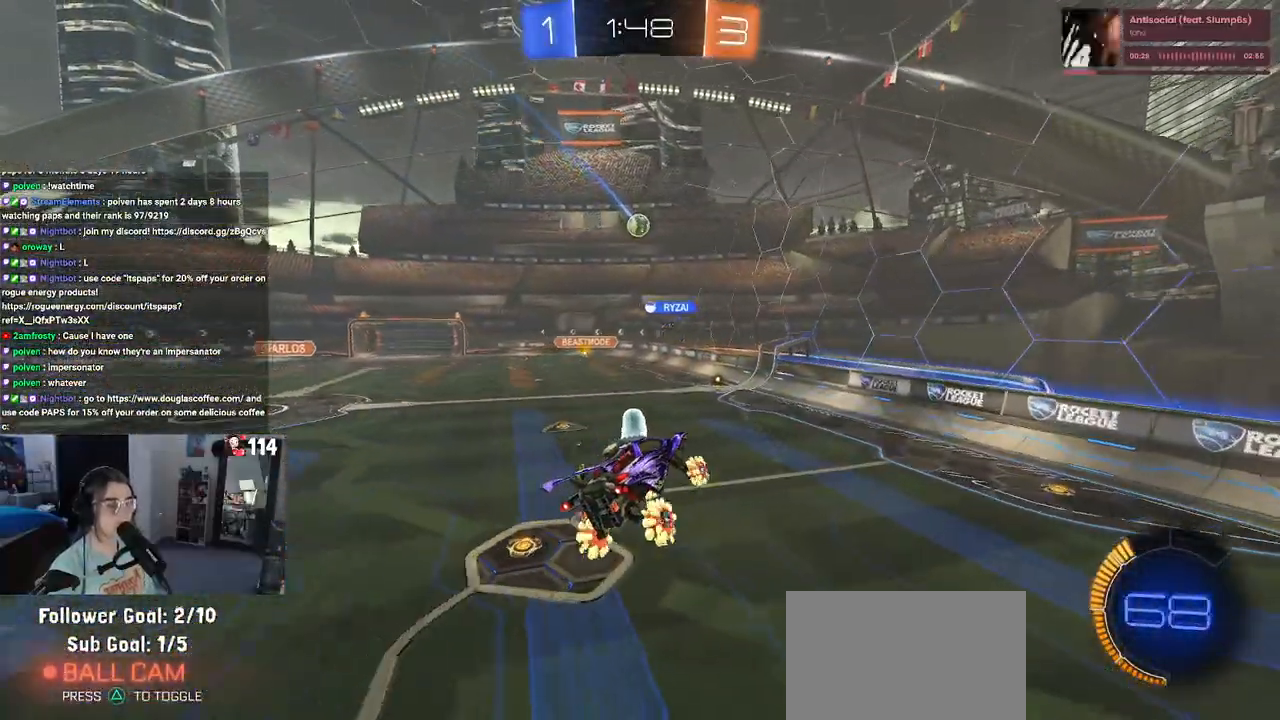
{"buttons": ["R2"], "left_stick": "left", "right_stick": "center", "events": [[483, "left_stick", "left"]]}
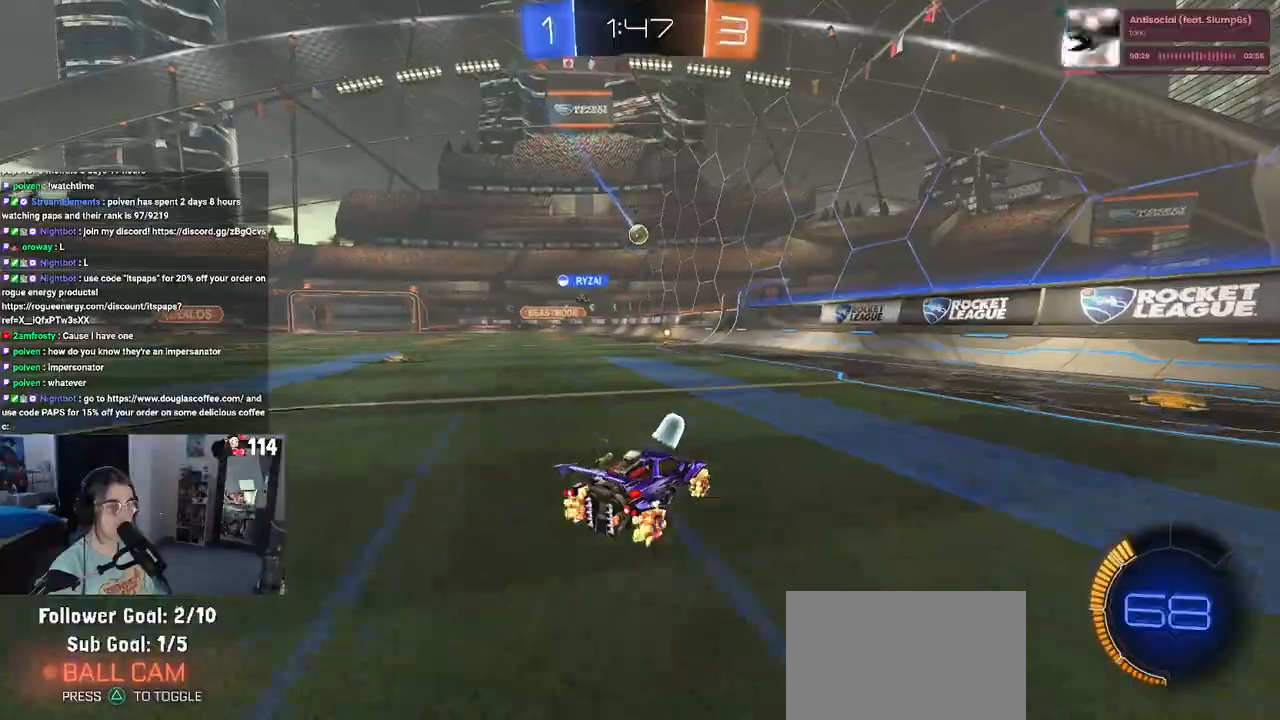
{"buttons": ["R1", "R2"], "left_stick": "center", "right_stick": "center", "events": [[133, "R1", "down"], [150, "left_stick", "center"]]}
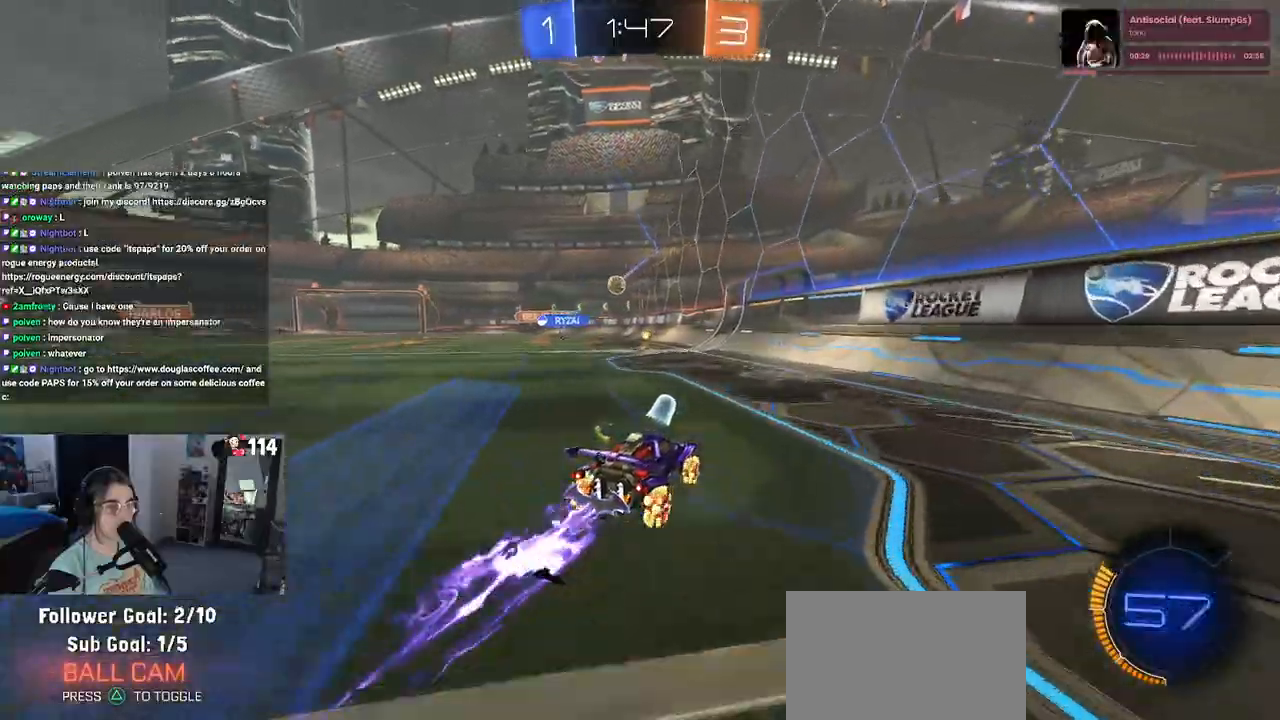
{"buttons": ["R2"], "left_stick": "left", "right_stick": "center", "events": [[67, "left_stick", "left"], [150, "R1", "up"], [250, "left_stick", "center"], [400, "left_stick", "left"]]}
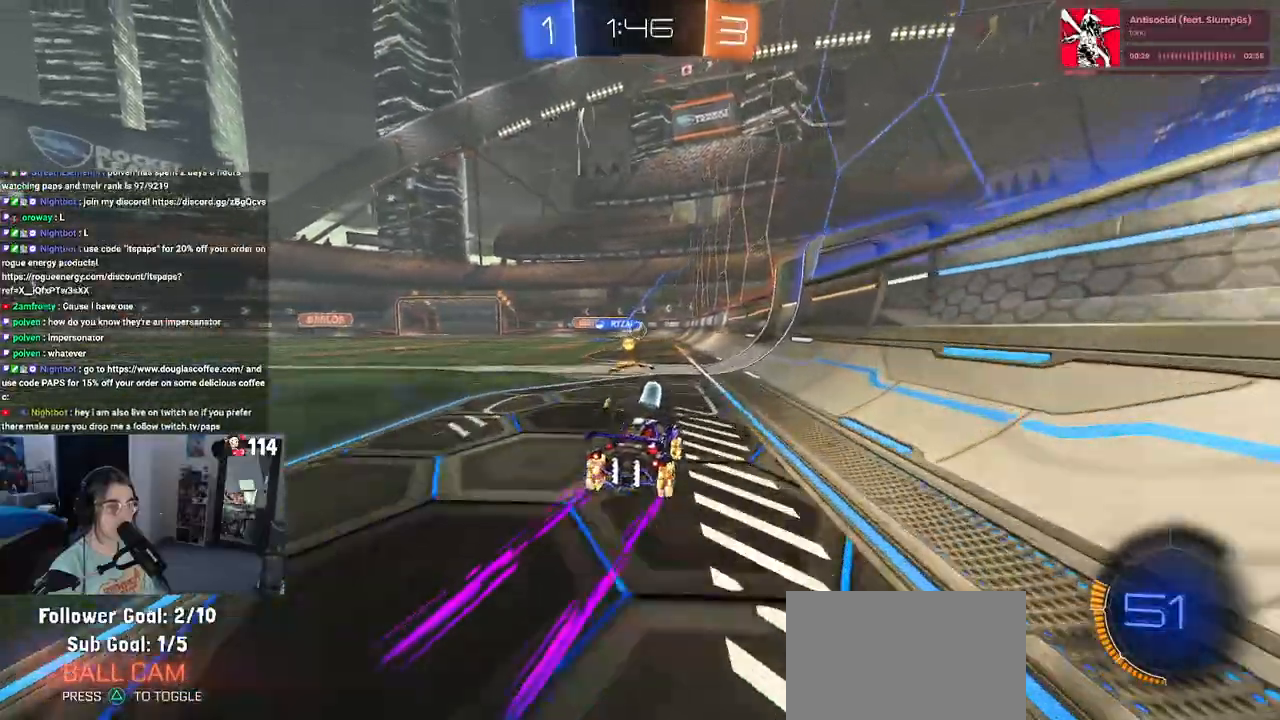
{"buttons": ["R2"], "left_stick": "center", "right_stick": "center", "events": [[233, "left_stick", "center"]]}
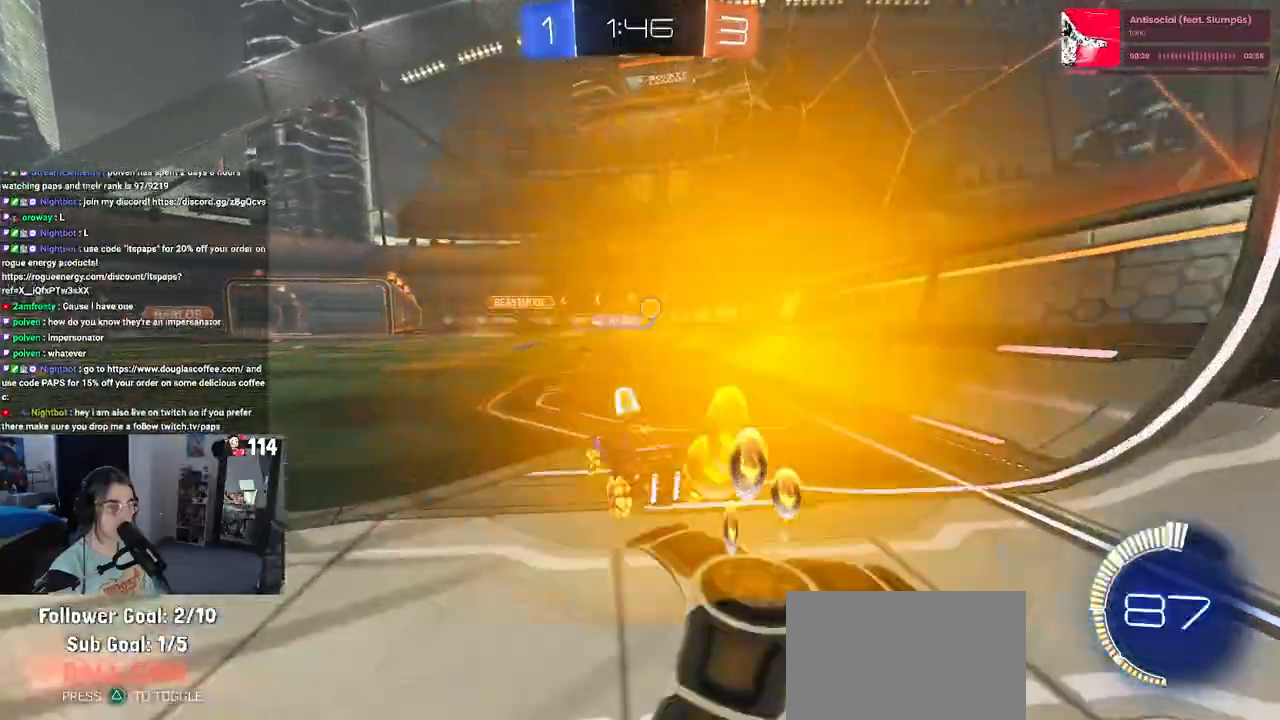
{"buttons": ["L2", "R2"], "left_stick": "left", "right_stick": "center", "events": [[100, "left_stick", "left"], [350, "L2", "down"]]}
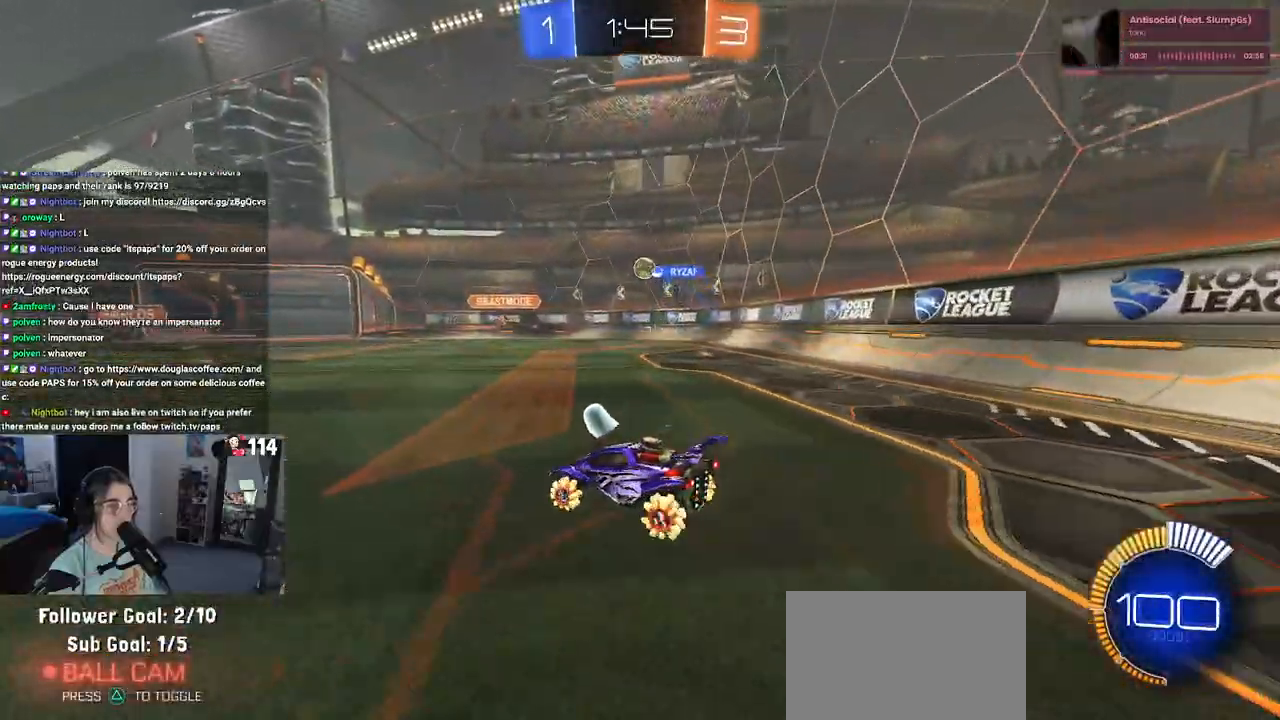
{"buttons": ["R2"], "left_stick": "center", "right_stick": "center", "events": [[33, "L2", "up"], [150, "left_stick", "center"], [250, "left_stick", "right"], [467, "left_stick", "center"]]}
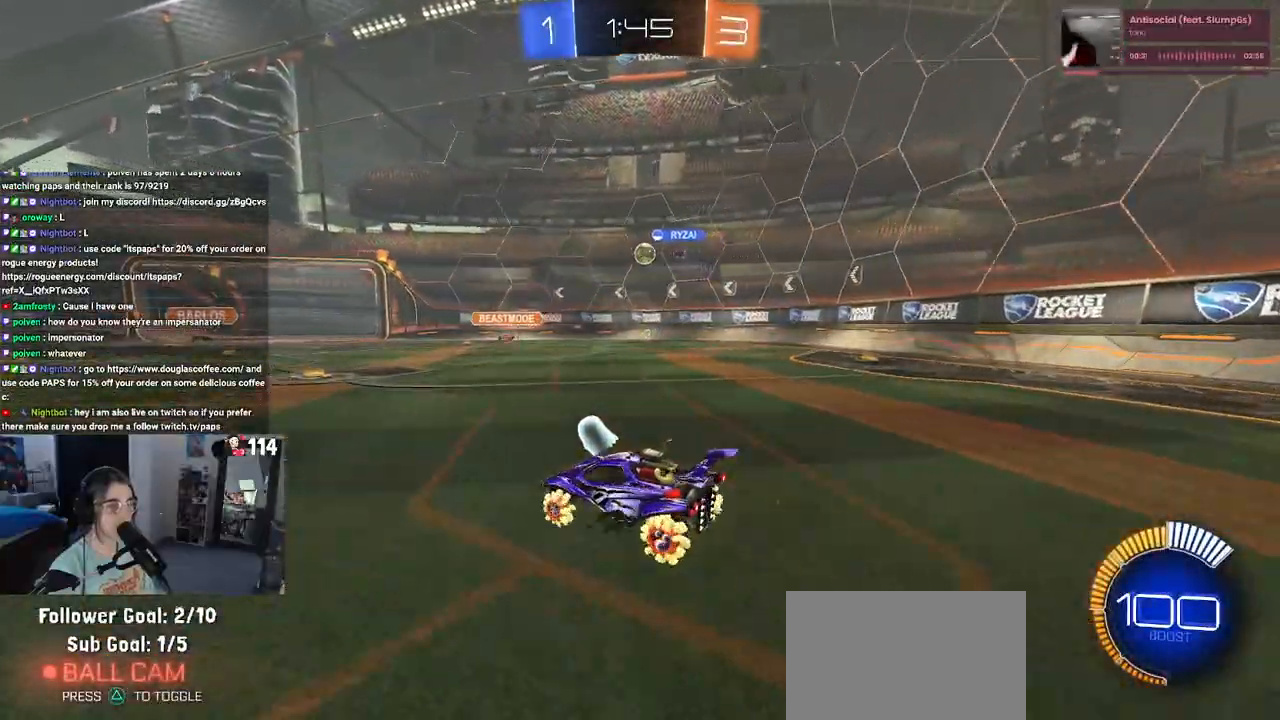
{"buttons": ["R2"], "left_stick": "right", "right_stick": "center", "events": [[483, "left_stick", "right"]]}
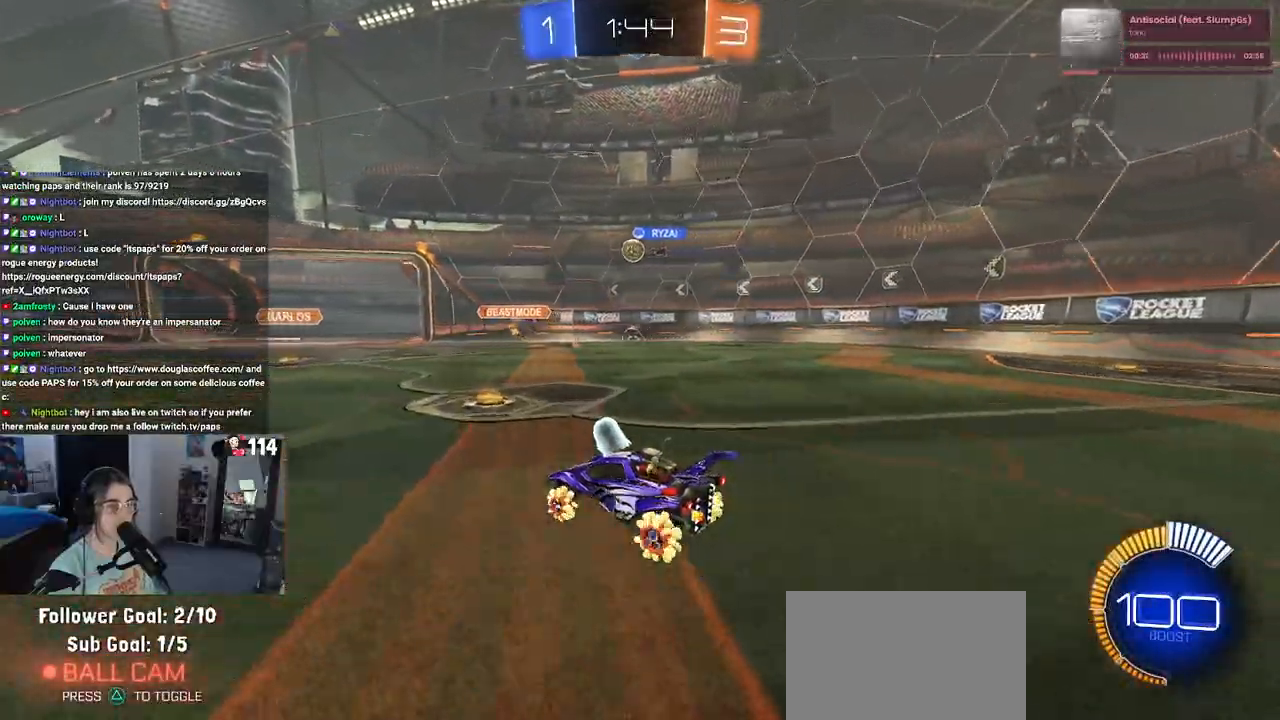
{"buttons": ["R2"], "left_stick": "left", "right_stick": "center", "events": [[67, "left_stick", "center"], [300, "left_stick", "left"]]}
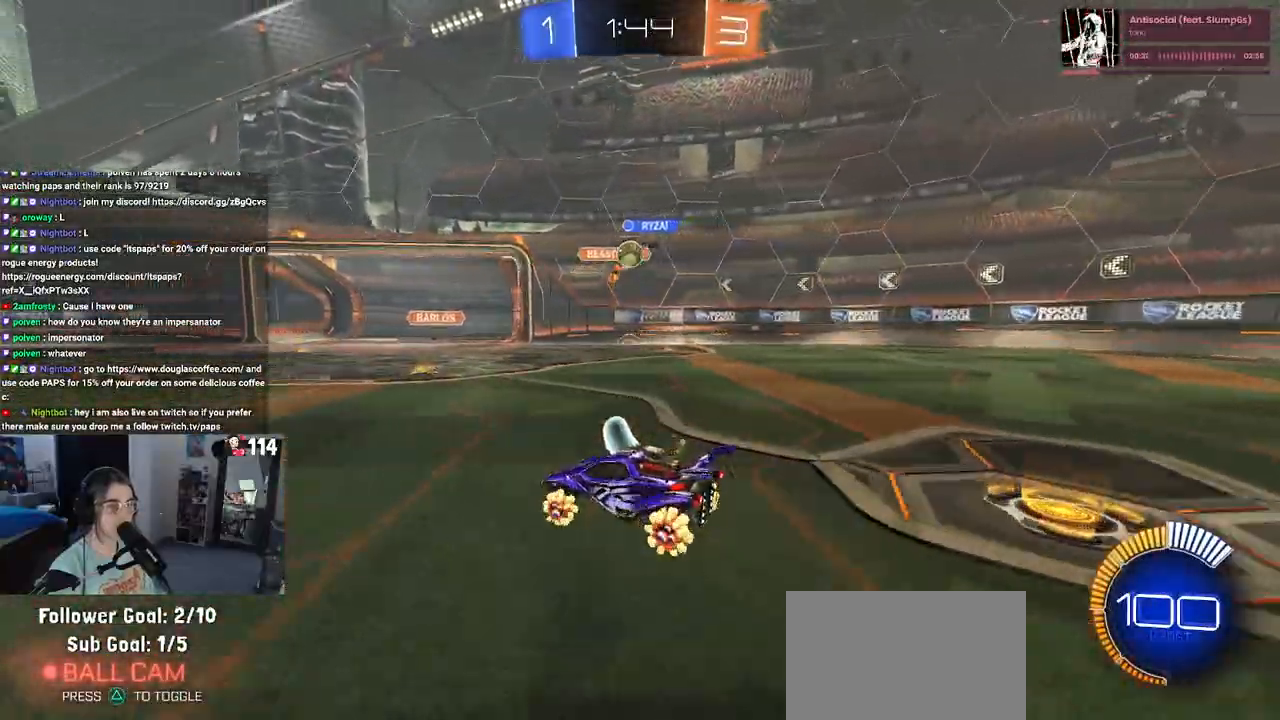
{"buttons": ["R2"], "left_stick": "left", "right_stick": "center", "events": []}
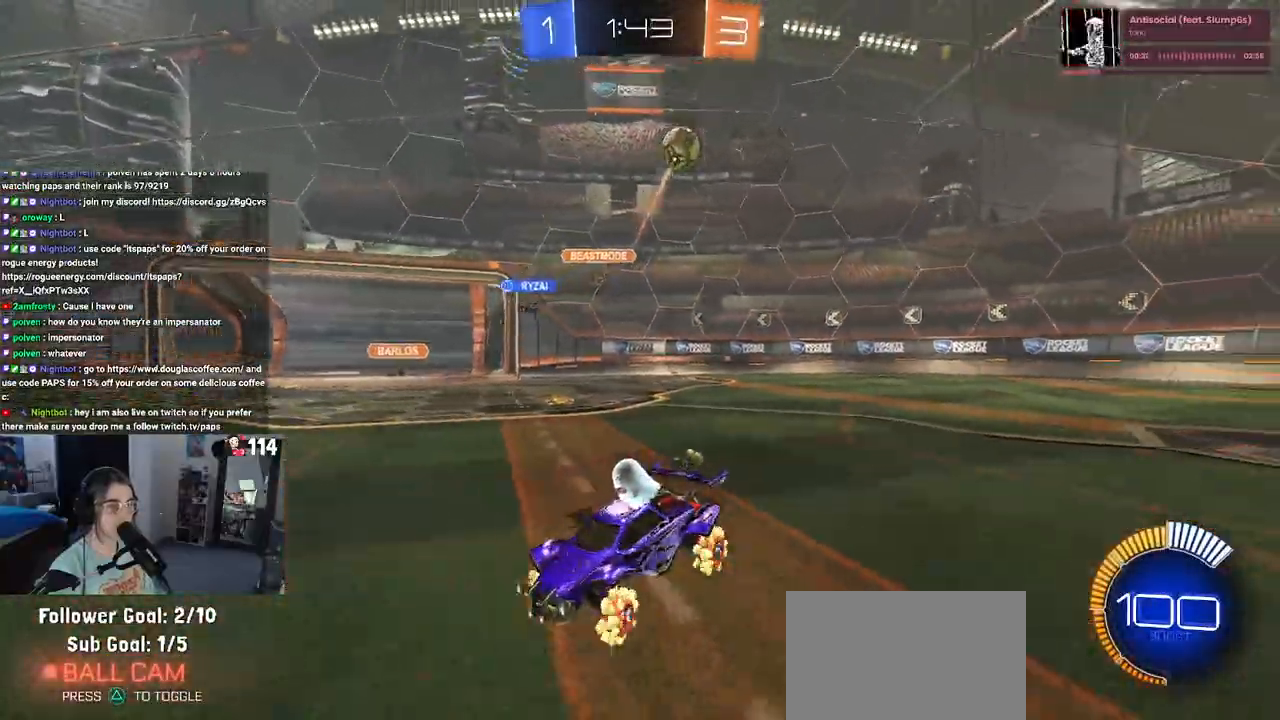
{"buttons": ["R1", "R2"], "left_stick": "center", "right_stick": "center", "events": [[17, "R1", "down"], [317, "left_stick", "center"]]}
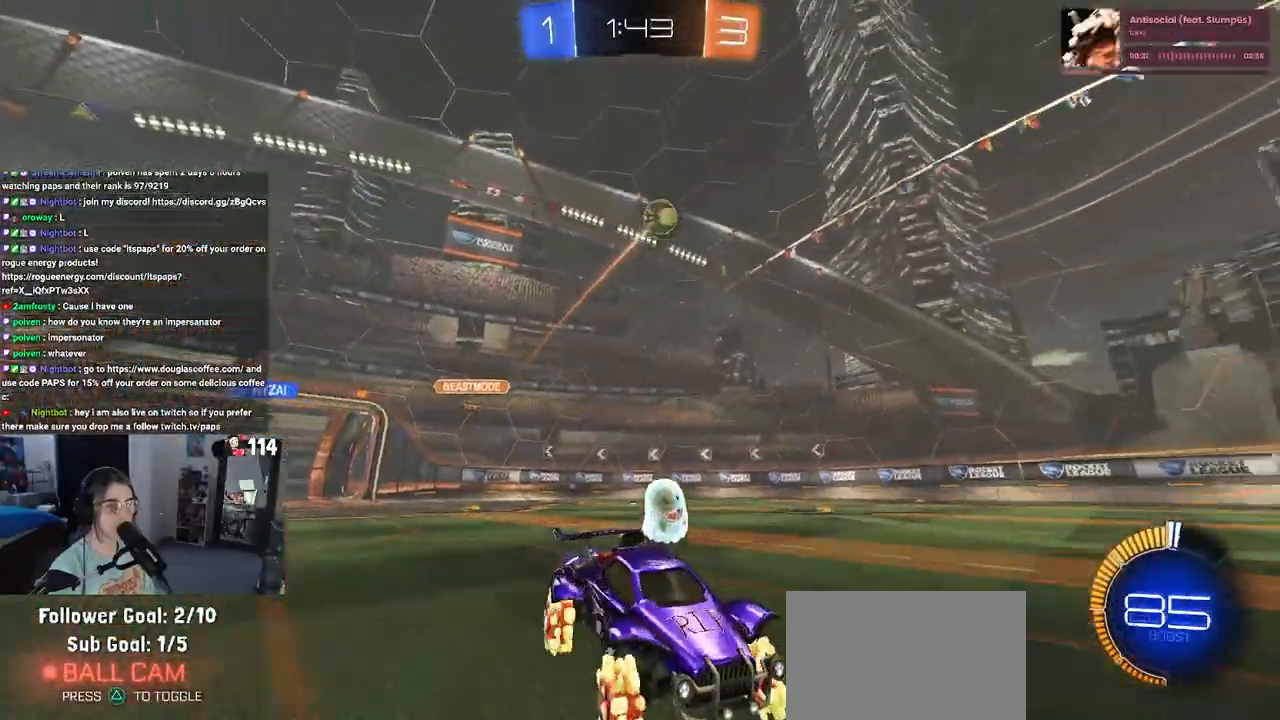
{"buttons": ["R1", "R2"], "left_stick": "left", "right_stick": "center", "events": [[400, "left_stick", "left"]]}
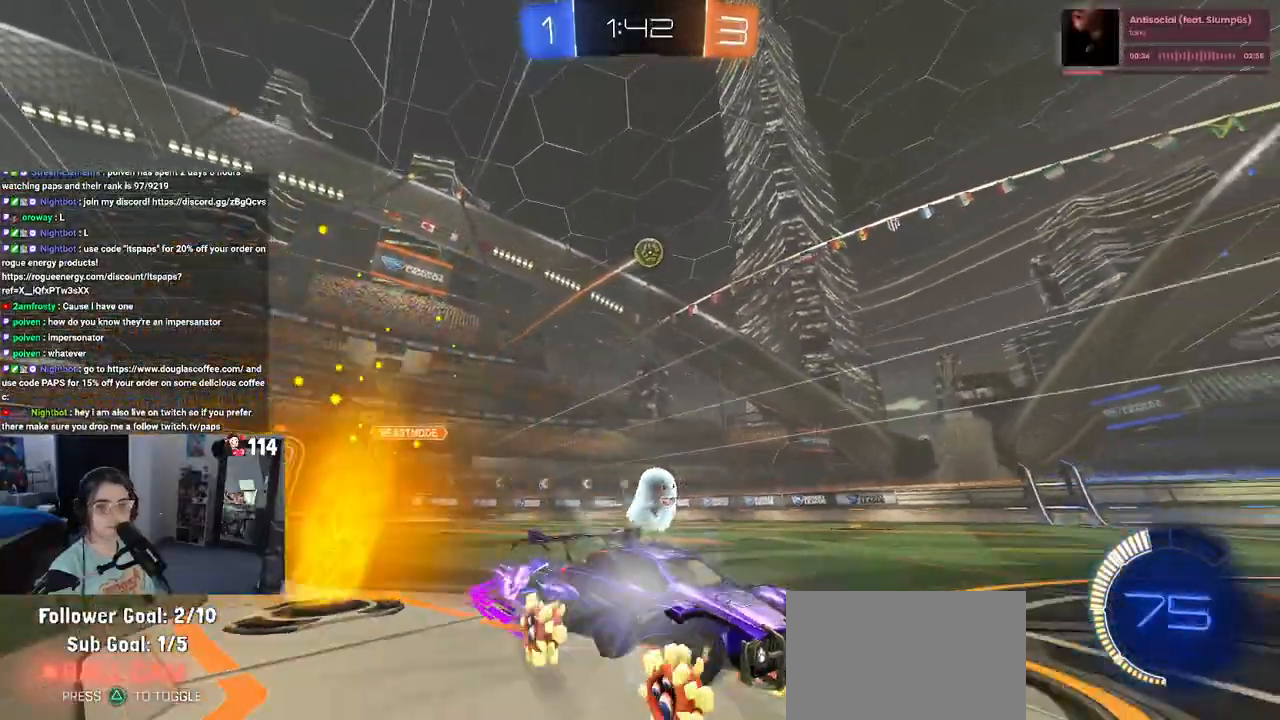
{"buttons": ["R2"], "left_stick": "center", "right_stick": "center", "events": [[33, "left_stick", "center"], [50, "R1", "up"]]}
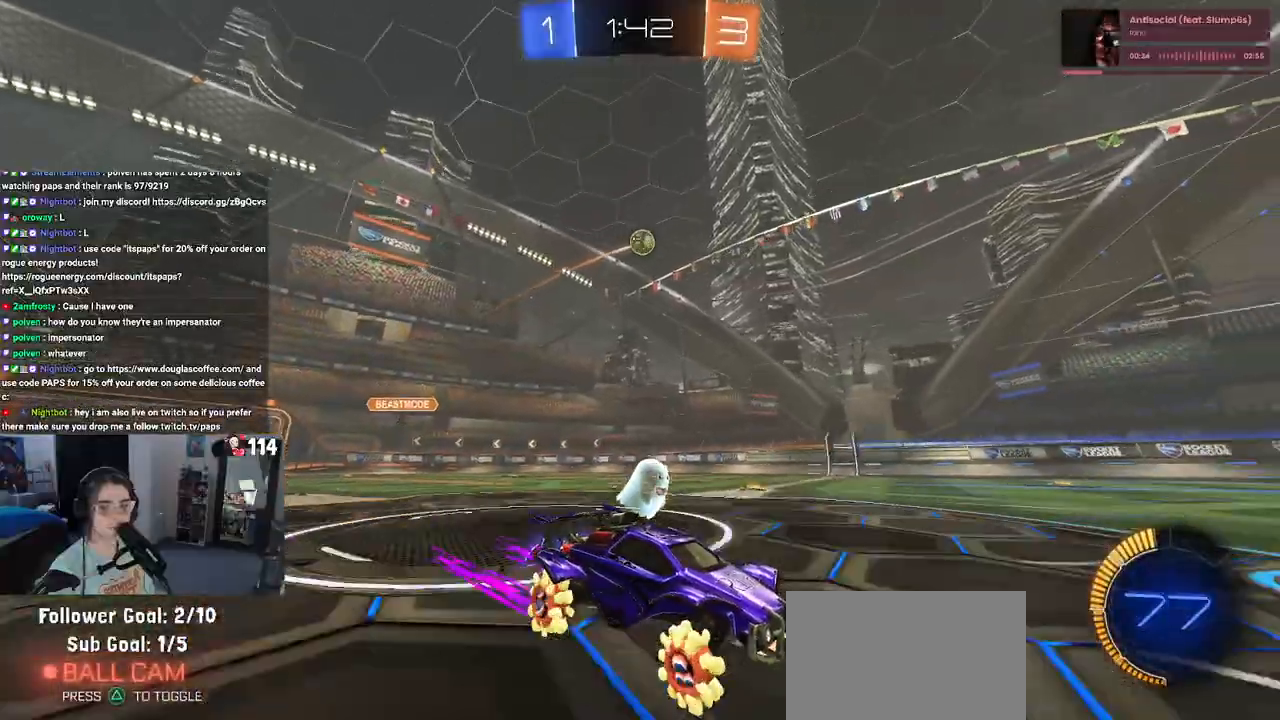
{"buttons": ["R2"], "left_stick": "center", "right_stick": "center", "events": [[150, "left_stick", "left"], [400, "left_stick", "center"]]}
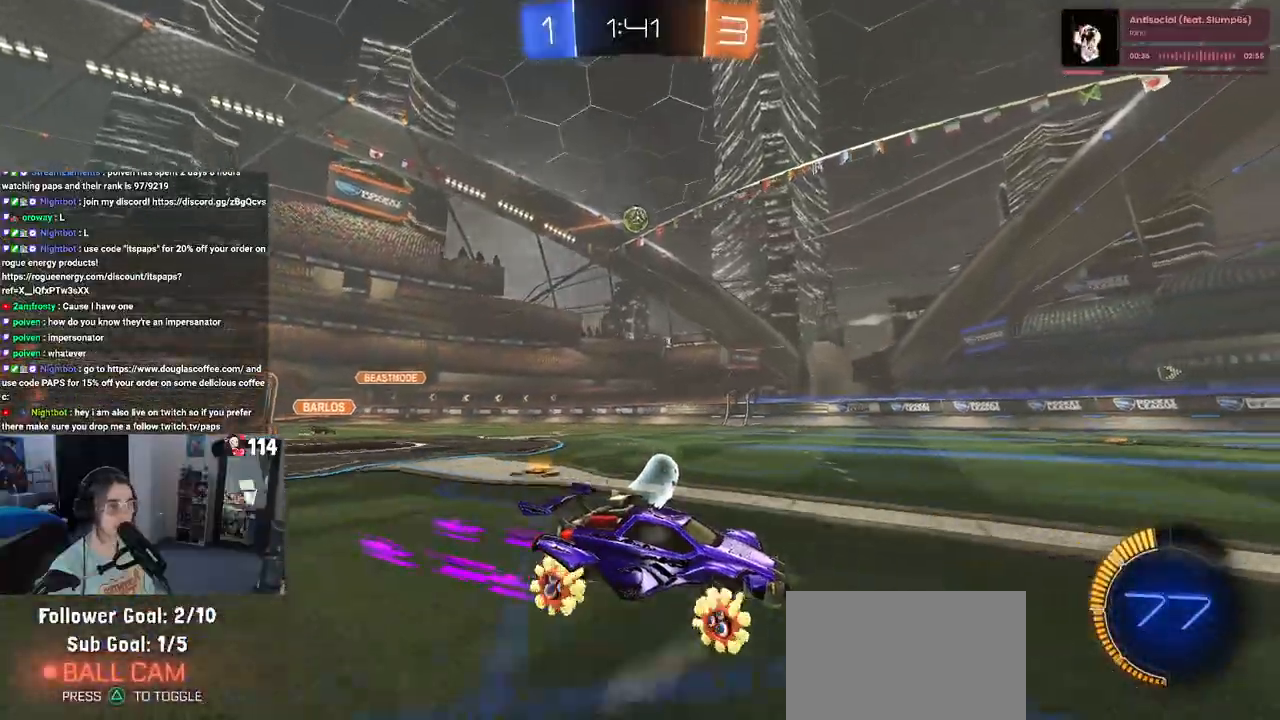
{"buttons": ["R2"], "left_stick": "left", "right_stick": "center", "events": [[83, "left_stick", "left"], [100, "R2", "up"], [133, "L2", "down"], [150, "left_stick", "center"], [217, "R2", "down"], [233, "left_stick", "down-right"], [283, "left_stick", "center"], [317, "L2", "up"], [350, "left_stick", "left"]]}
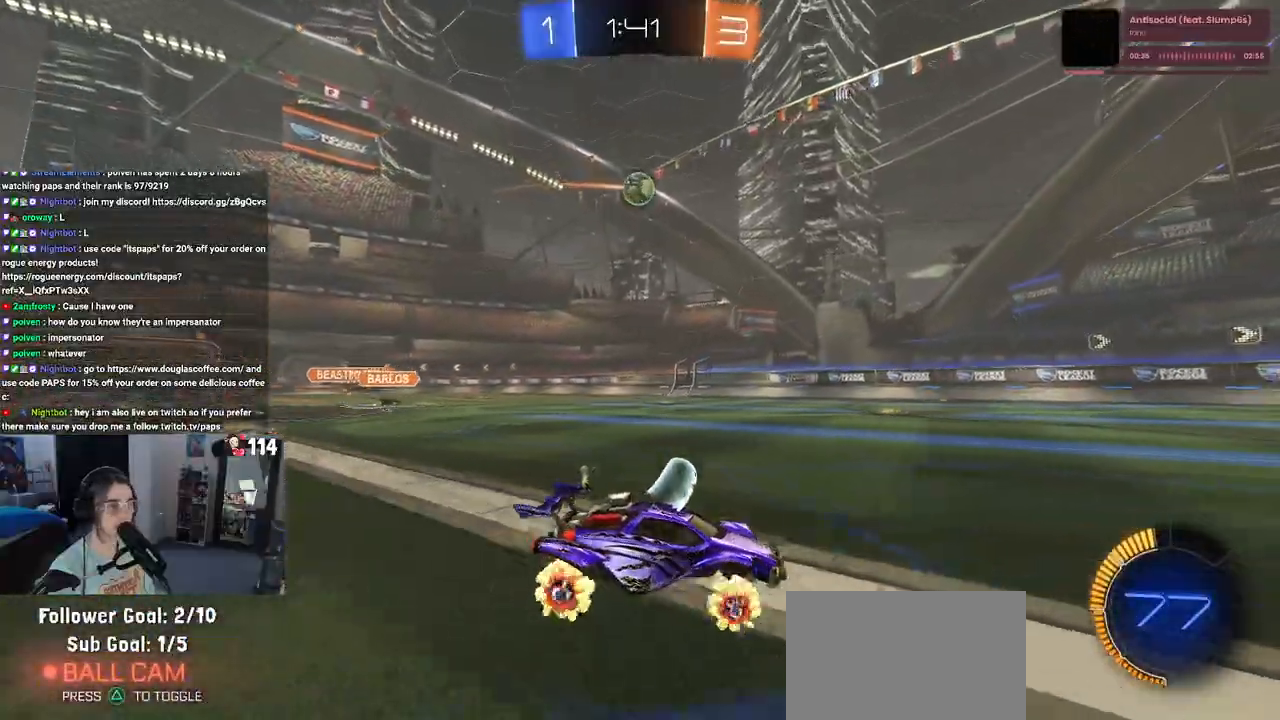
{"buttons": ["R2"], "left_stick": "left", "right_stick": "center", "events": [[150, "R1", "down"], [317, "left_stick", "center"], [333, "R1", "up"], [400, "left_stick", "left"]]}
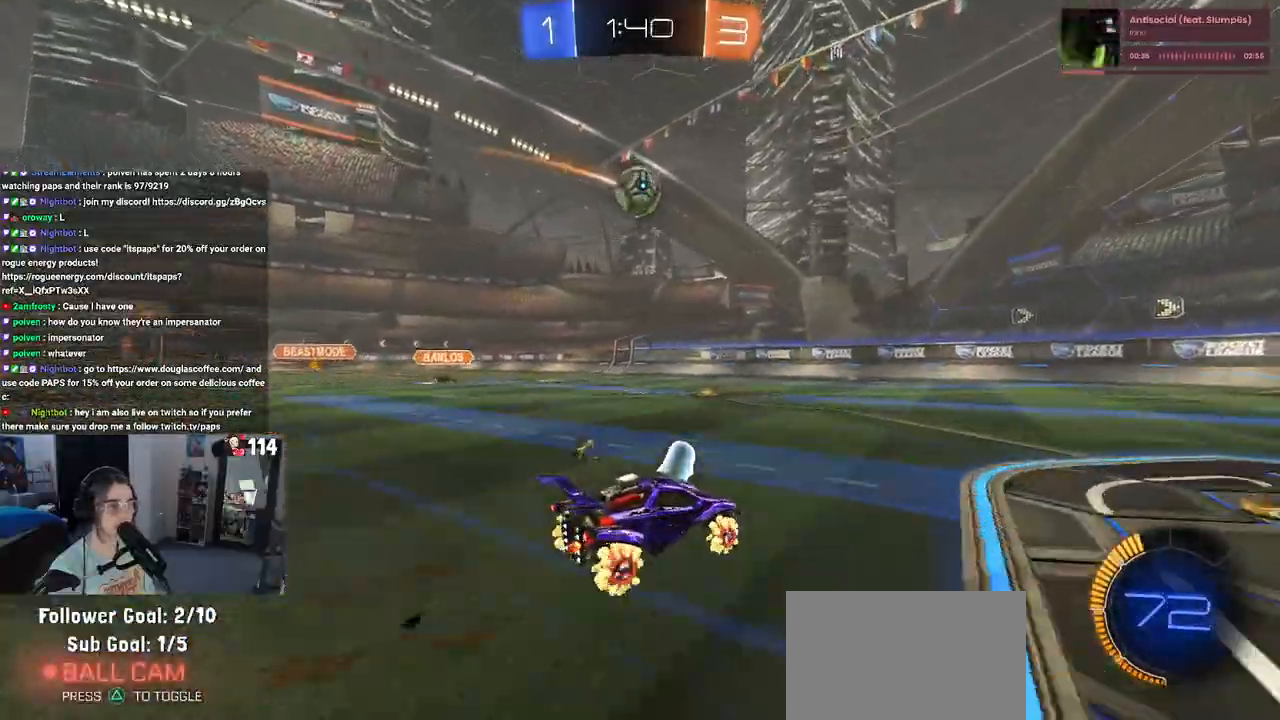
{"buttons": ["TRIANGLE", "R1", "R2"], "left_stick": "down-right", "right_stick": "center", "events": [[33, "left_stick", "center"], [283, "R1", "down"], [450, "left_stick", "down-right"], [500, "TRIANGLE", "down"]]}
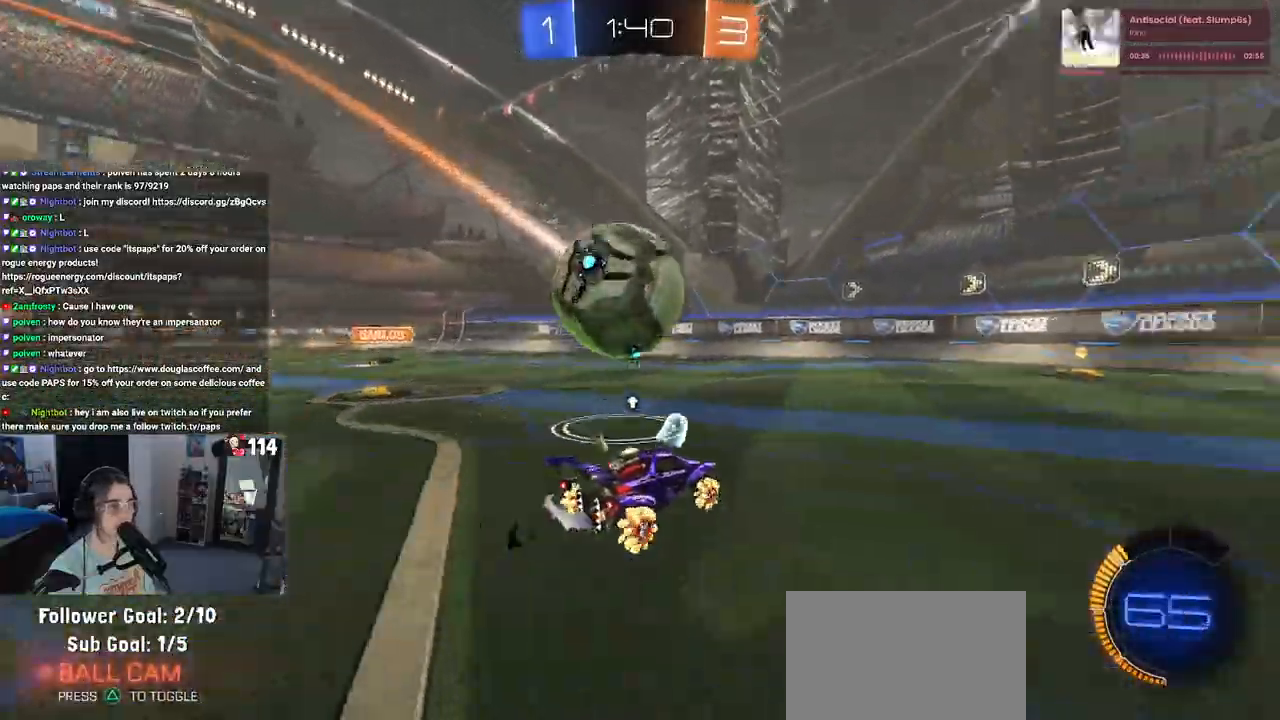
{"buttons": ["TRIANGLE", "R1", "R2"], "left_stick": "center", "right_stick": "center", "events": [[83, "left_stick", "center"], [117, "TRIANGLE", "up"], [333, "left_stick", "left"], [400, "TRIANGLE", "down"], [483, "left_stick", "center"]]}
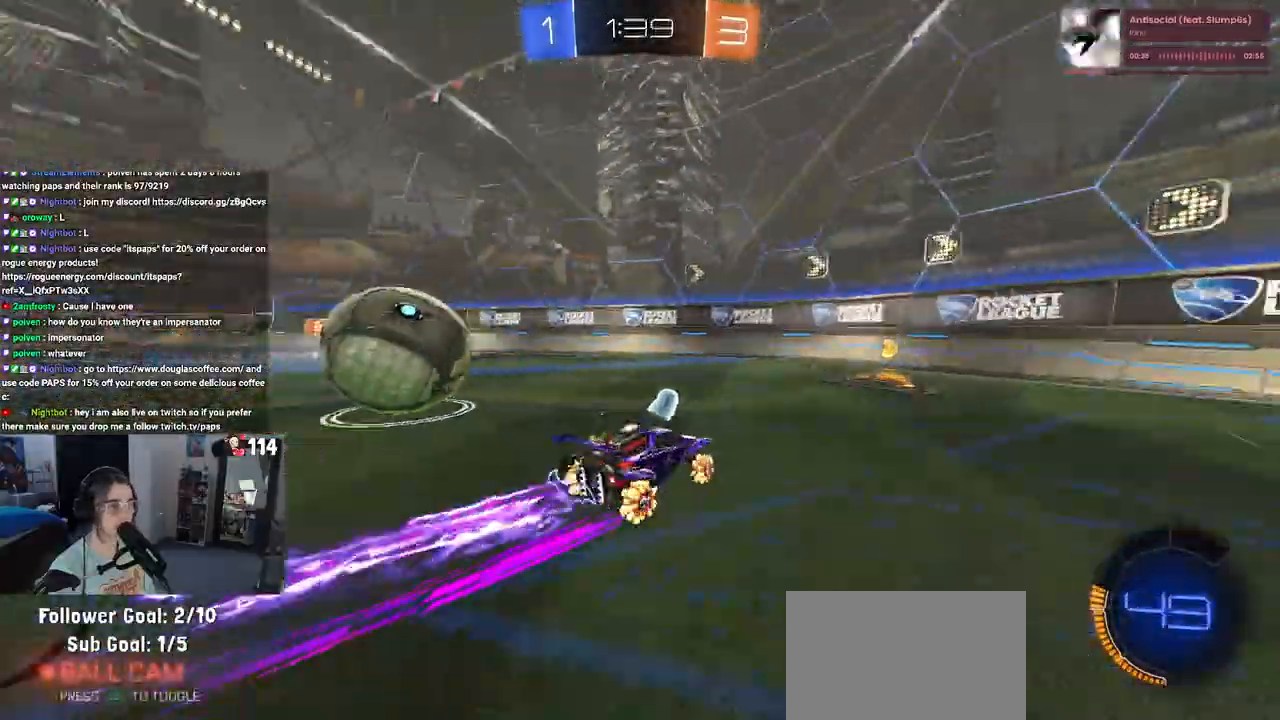
{"buttons": ["R2"], "left_stick": "down-right", "right_stick": "center", "events": [[17, "R1", "up"], [17, "TRIANGLE", "up"], [33, "left_stick", "down-right"], [150, "SQUARE", "down"], [283, "SQUARE", "up"]]}
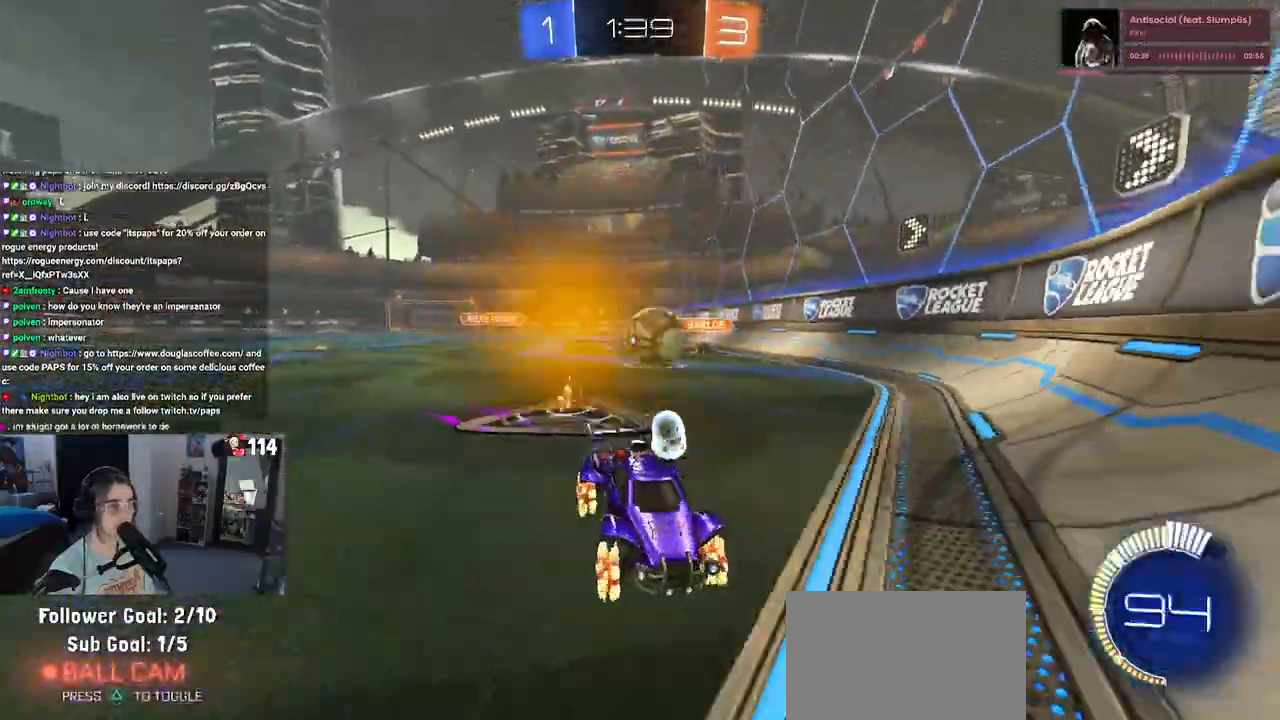
{"buttons": ["R2"], "left_stick": "center", "right_stick": "center", "events": [[133, "left_stick", "right"], [283, "left_stick", "center"]]}